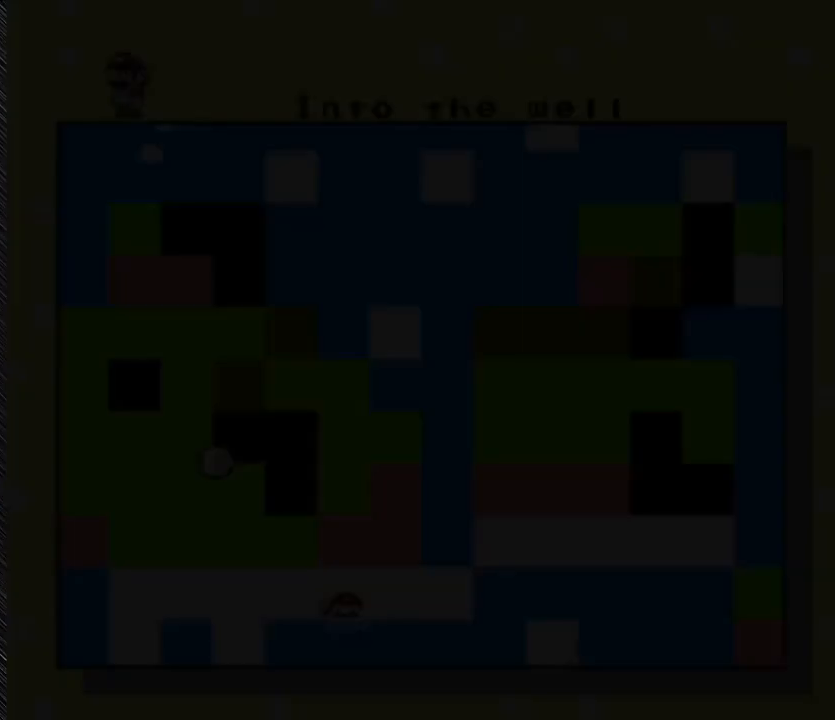
Gameplay with a controller (Nintendo layout); each line is a JSON object with the inputs held at the frame after it (dt_ms = milliseconds from this image to that frame). "events" lists button and stick changes between this image and that frame as [ms after this image, input, new state], when the widget could be followed in between. Not read: L3 R3.
{"dt_ms": 500, "buttons": [], "events": [[233, "A", "down"], [500, "A", "up"]]}
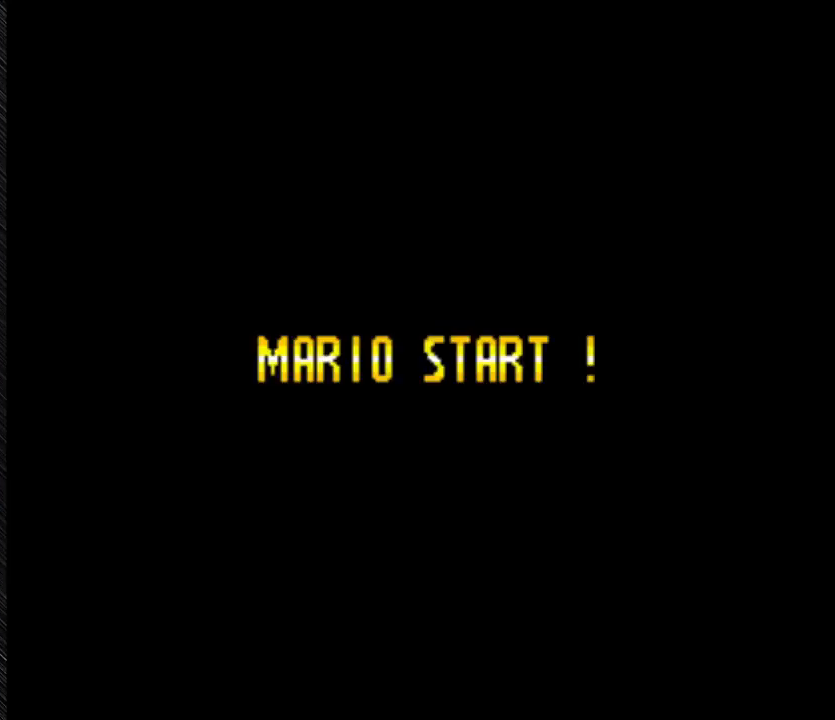
{"dt_ms": 500, "buttons": [], "events": []}
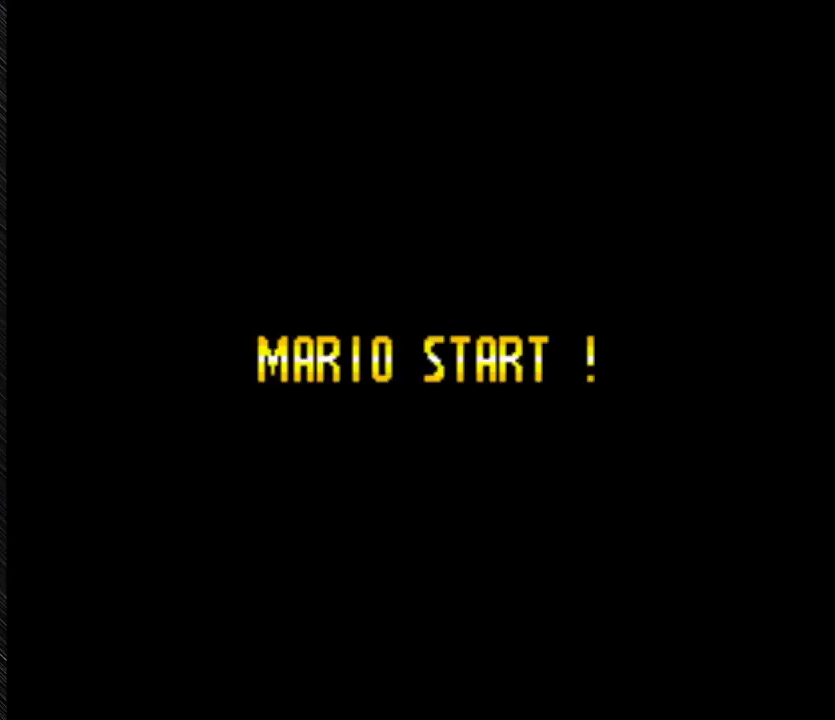
{"dt_ms": 500, "buttons": [], "events": []}
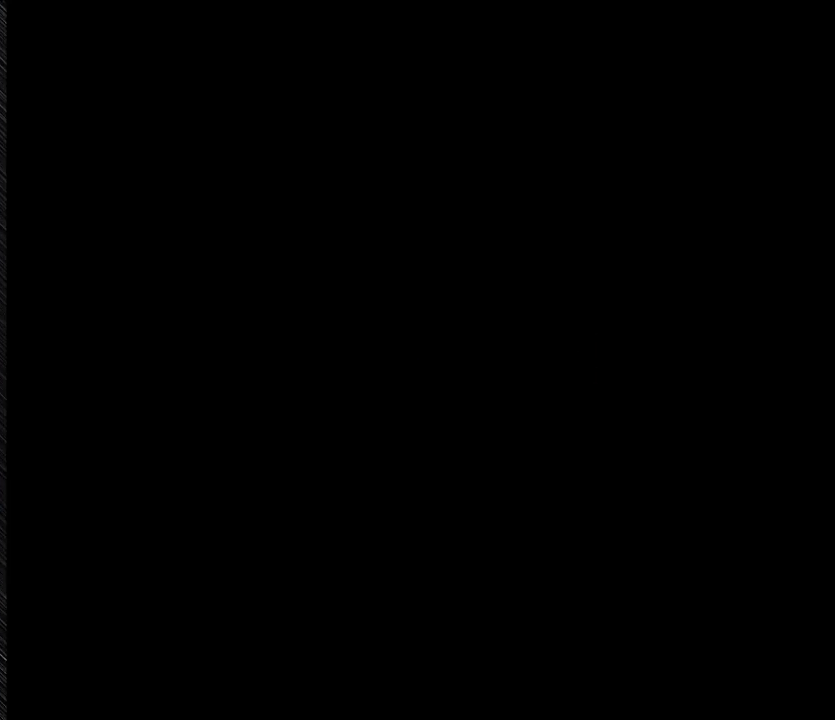
{"dt_ms": 500, "buttons": [], "events": []}
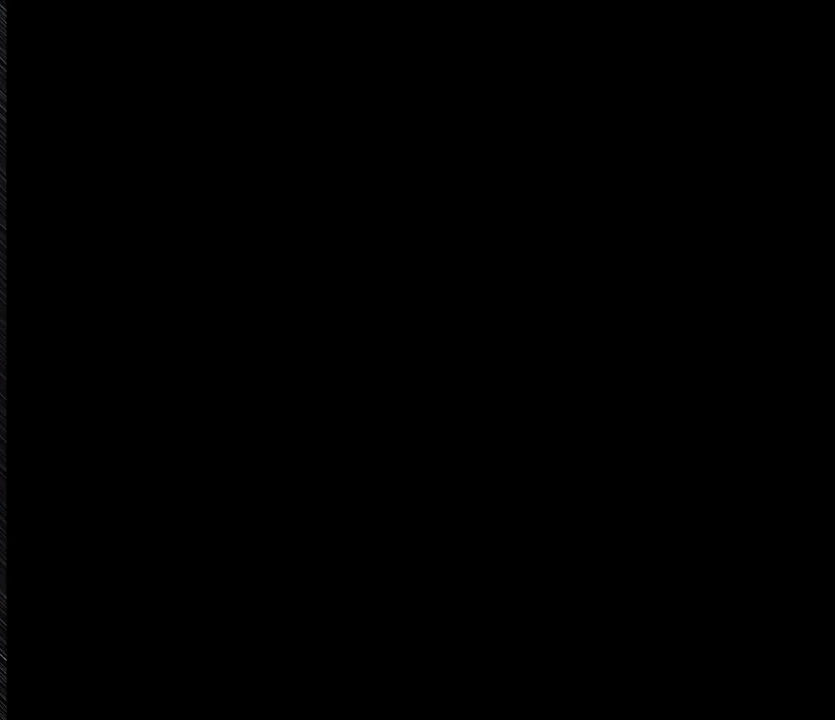
{"dt_ms": 500, "buttons": [], "events": []}
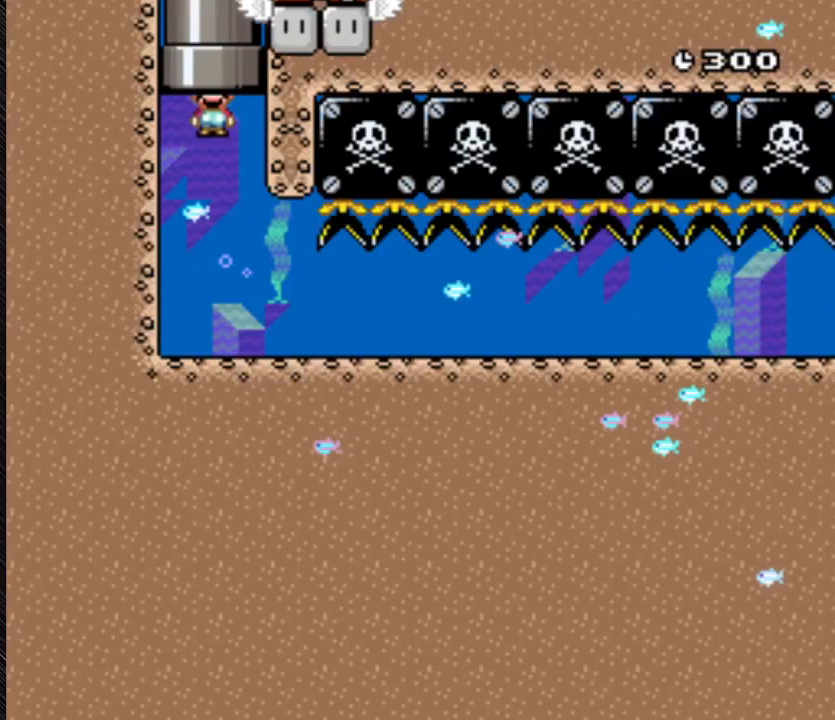
{"dt_ms": 500, "buttons": [], "events": []}
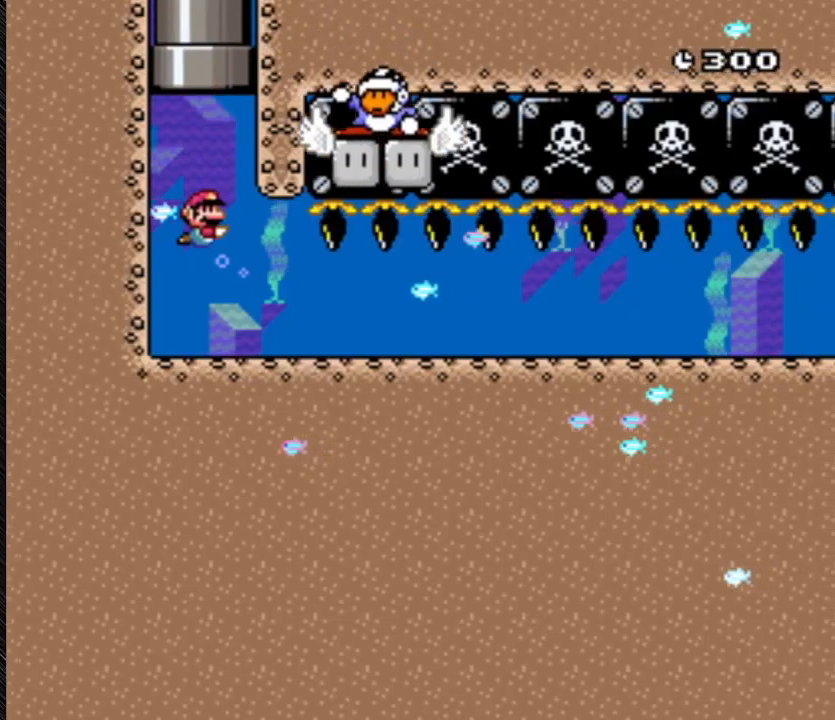
{"dt_ms": 500, "buttons": ["Y", "DPAD_RIGHT"], "events": [[267, "DPAD_RIGHT", "down"], [267, "Y", "down"]]}
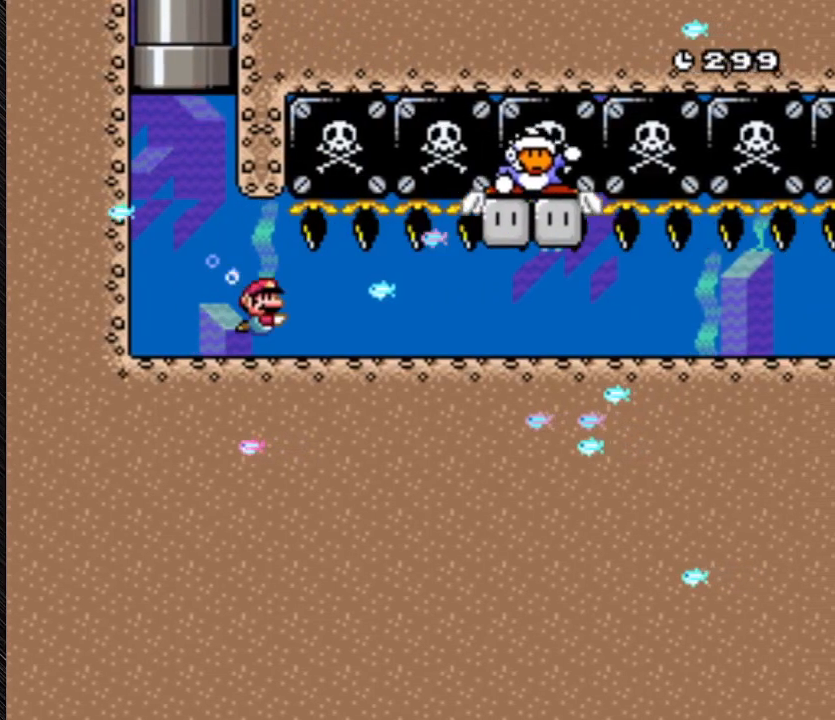
{"dt_ms": 500, "buttons": ["Y", "DPAD_DOWN", "DPAD_RIGHT"], "events": [[67, "DPAD_DOWN", "down"]]}
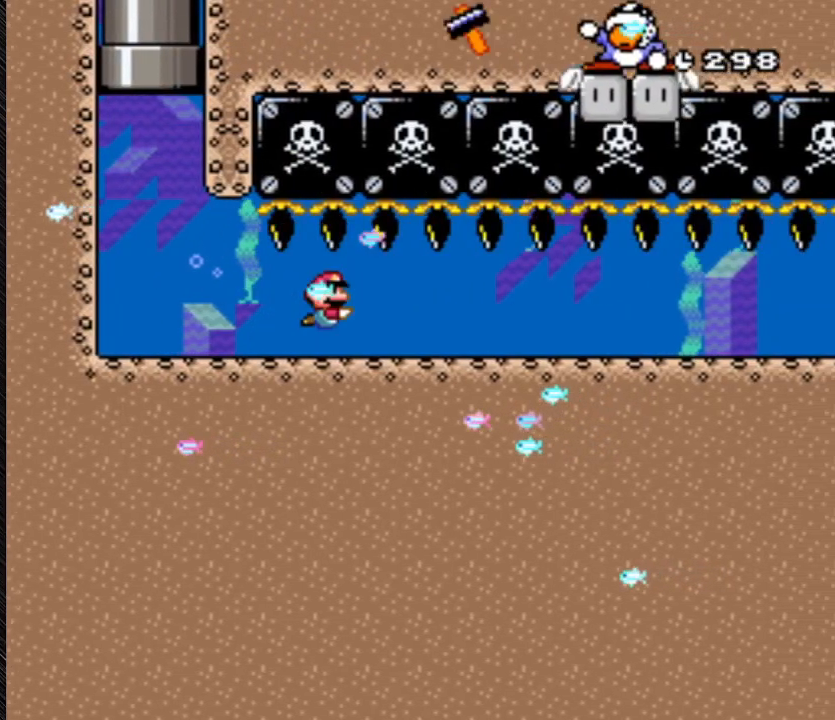
{"dt_ms": 500, "buttons": ["Y", "DPAD_DOWN", "DPAD_RIGHT"], "events": [[100, "B", "down"], [267, "B", "up"]]}
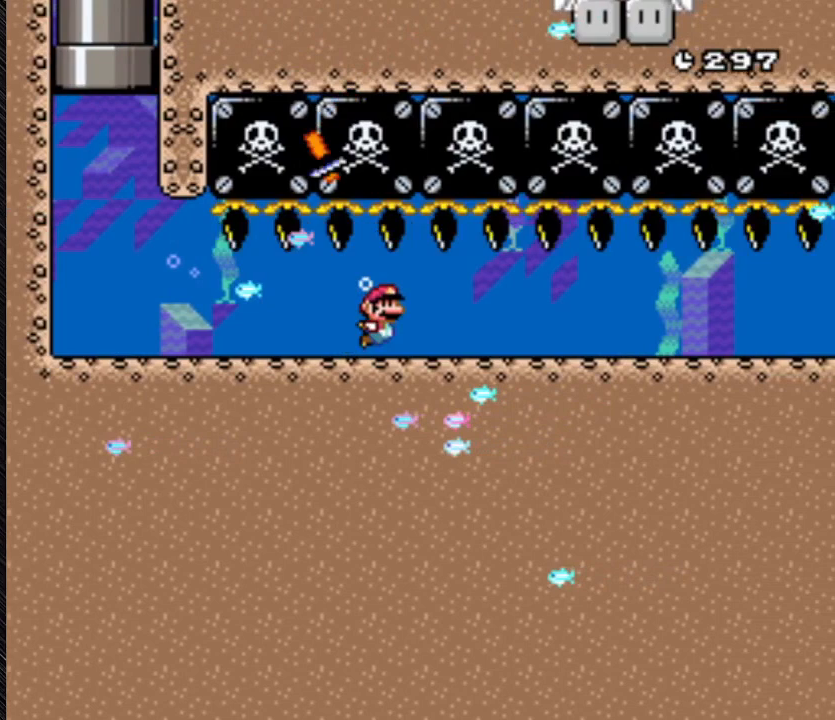
{"dt_ms": 500, "buttons": ["B", "Y", "DPAD_DOWN", "DPAD_RIGHT"], "events": [[433, "B", "down"]]}
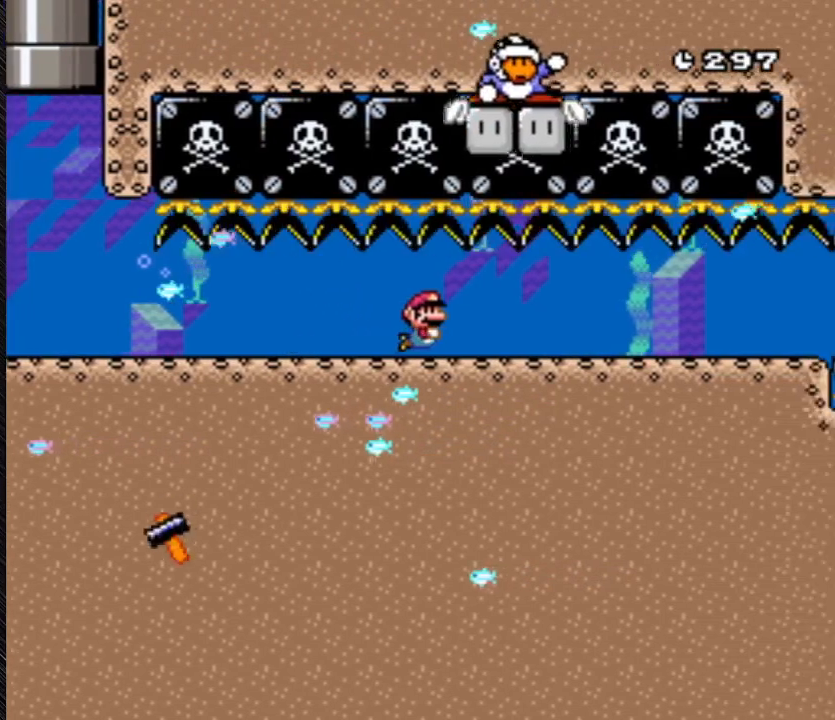
{"dt_ms": 500, "buttons": ["Y", "DPAD_DOWN", "DPAD_RIGHT"], "events": [[333, "B", "up"]]}
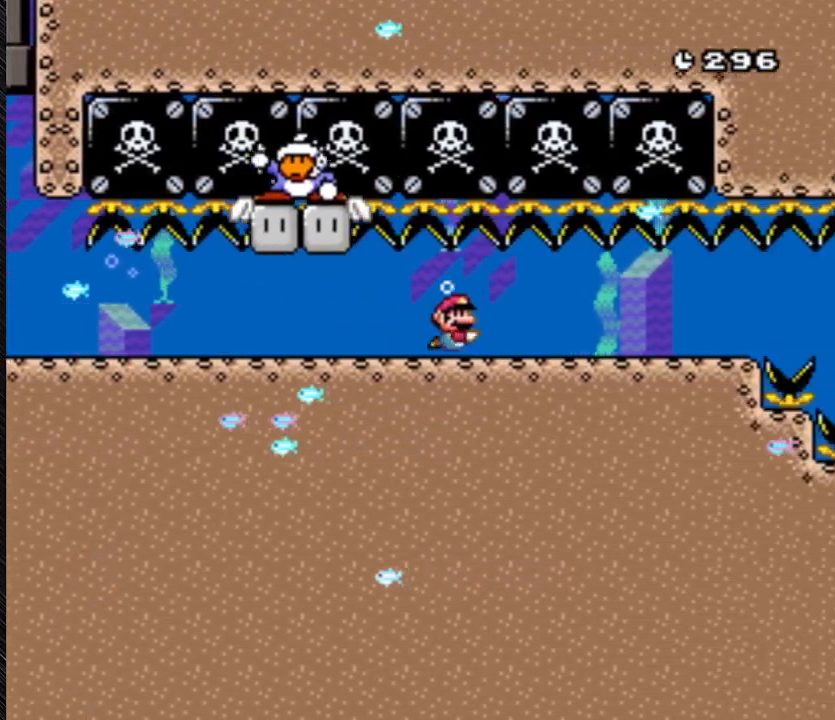
{"dt_ms": 500, "buttons": ["Y", "DPAD_DOWN", "DPAD_RIGHT"], "events": []}
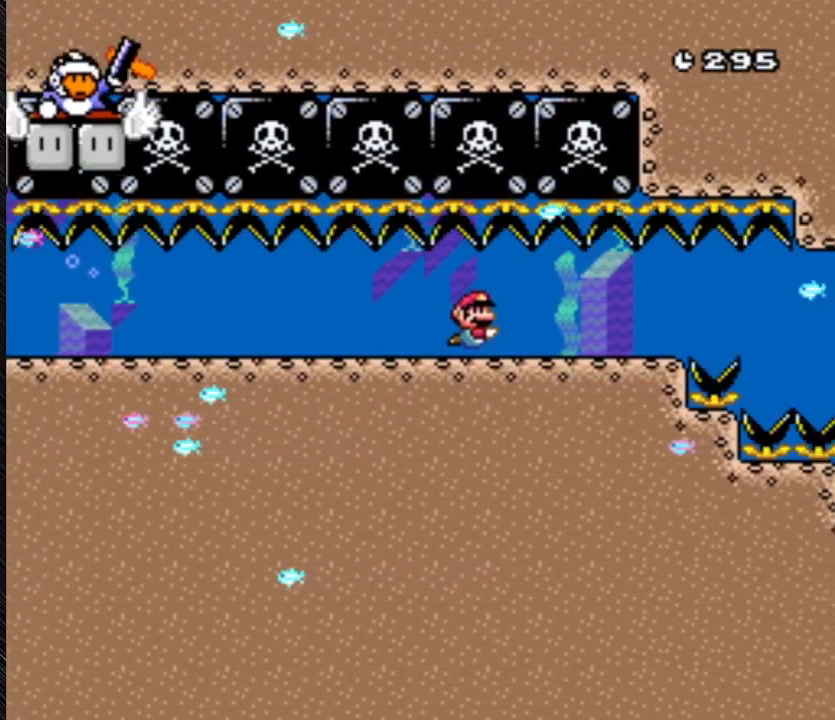
{"dt_ms": 500, "buttons": ["B", "Y", "DPAD_DOWN", "DPAD_RIGHT"], "events": [[500, "B", "down"]]}
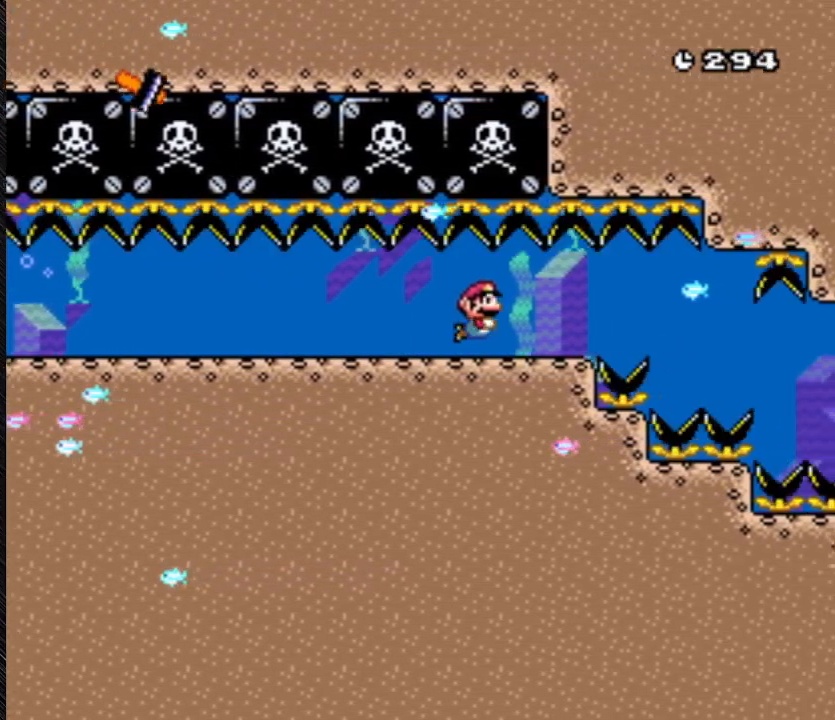
{"dt_ms": 500, "buttons": ["Y", "DPAD_DOWN", "DPAD_RIGHT"], "events": [[333, "B", "up"]]}
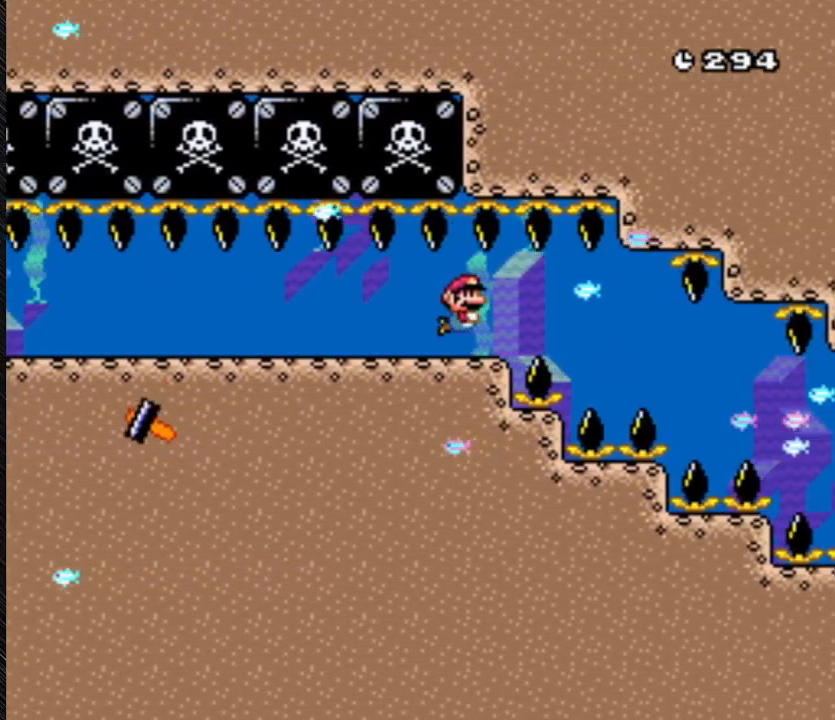
{"dt_ms": 500, "buttons": ["Y", "DPAD_DOWN", "DPAD_RIGHT"], "events": []}
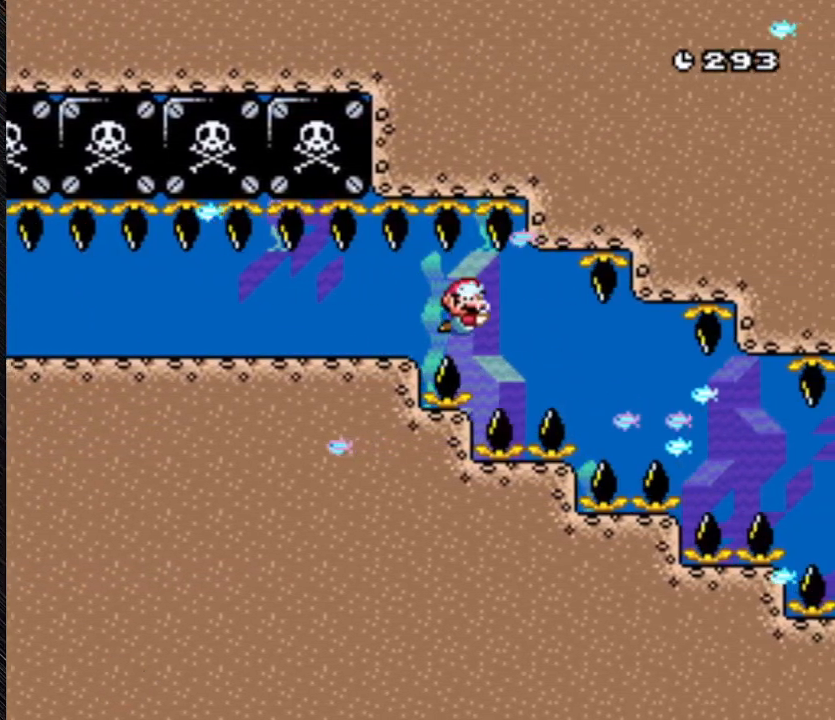
{"dt_ms": 500, "buttons": ["Y", "DPAD_DOWN", "DPAD_RIGHT"], "events": []}
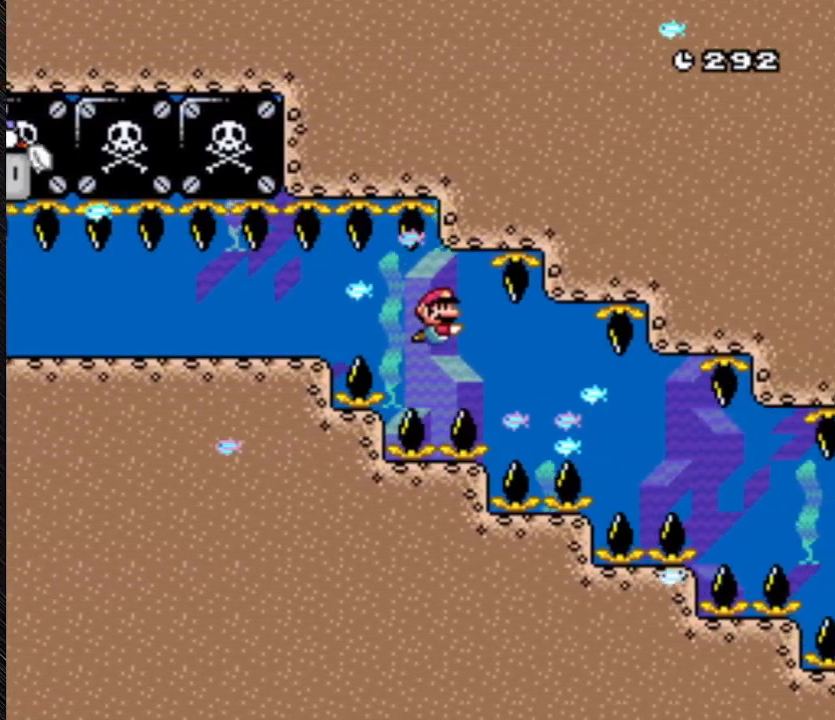
{"dt_ms": 1000, "buttons": ["B", "Y", "DPAD_DOWN", "DPAD_RIGHT"]}
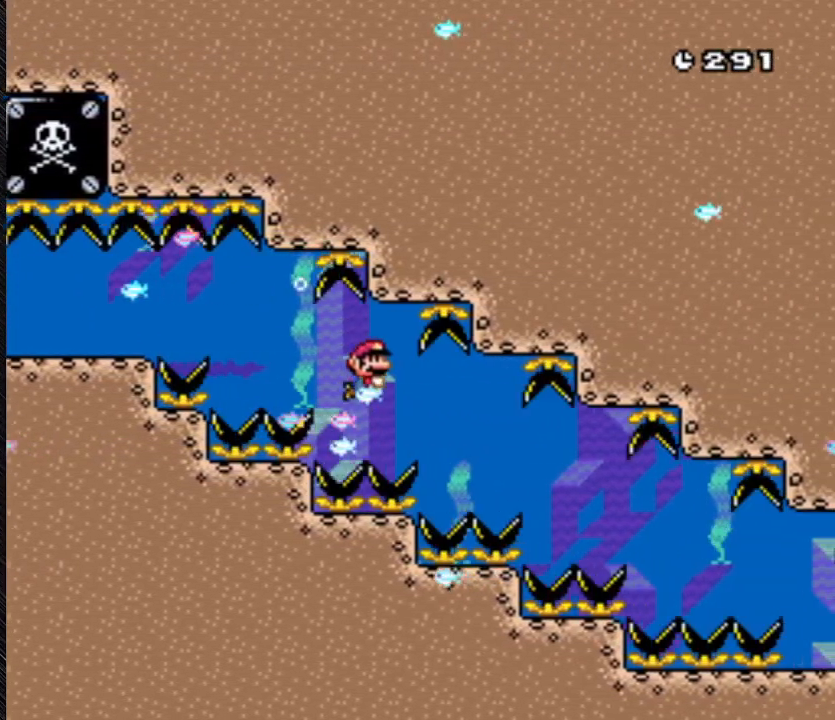
{"dt_ms": 500, "buttons": ["Y", "DPAD_DOWN", "DPAD_RIGHT"], "events": [[333, "B", "up"]]}
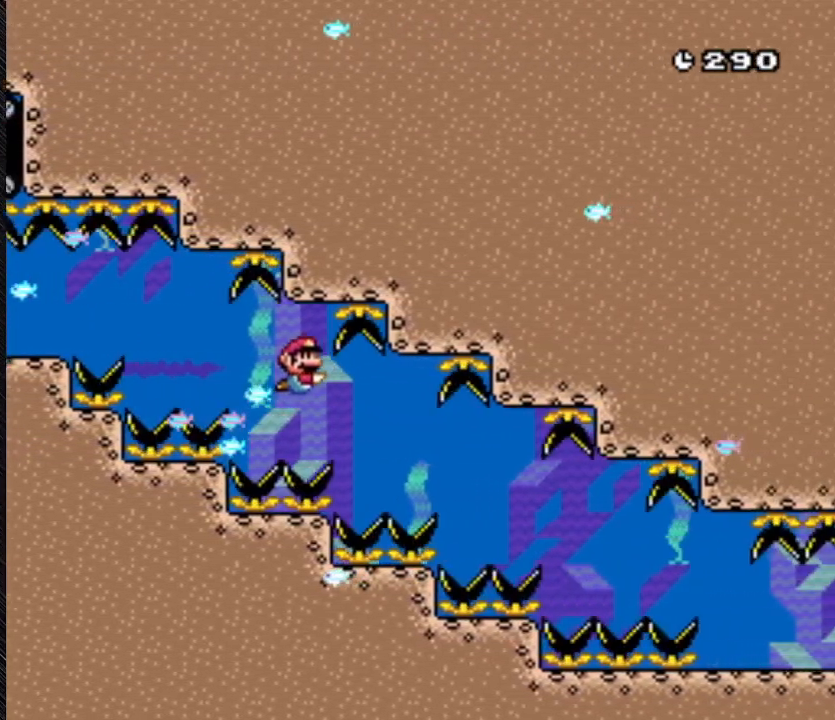
{"dt_ms": 500, "buttons": ["Y", "DPAD_DOWN"], "events": [[333, "DPAD_RIGHT", "up"]]}
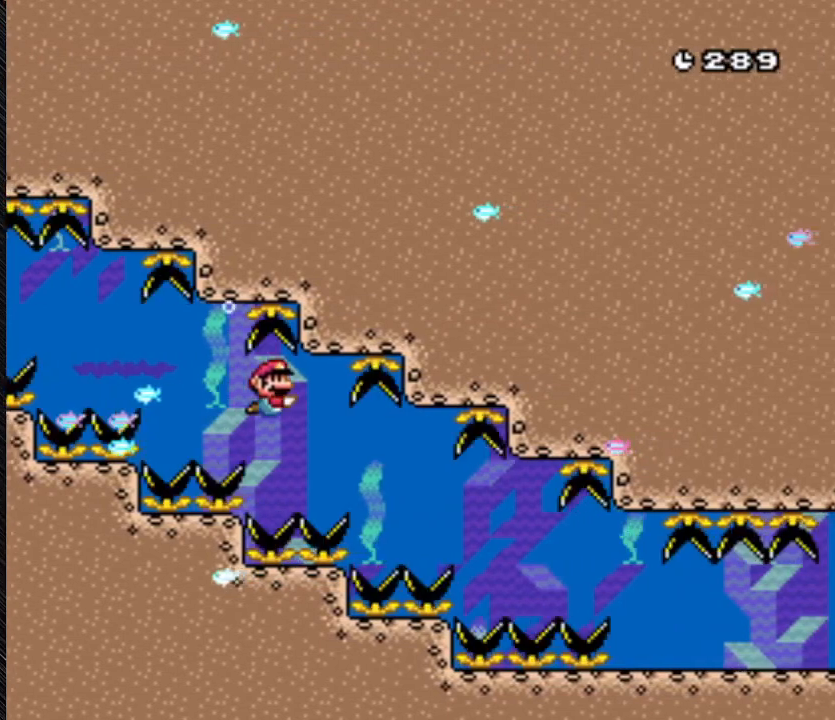
{"dt_ms": 500, "buttons": ["Y", "DPAD_DOWN"], "events": []}